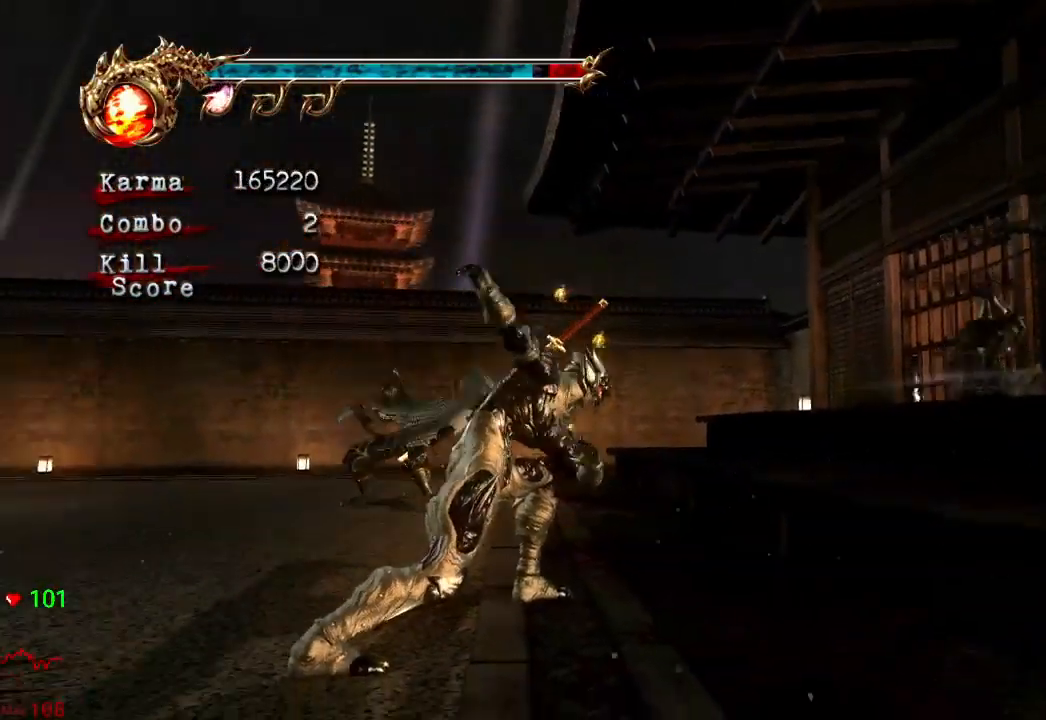
Gameplay with a controller (Xbox layout); each line is a JSON object with the inputs held at the frame after it. "events" lists button and stick changes between this image and that frame as [ms after this image, input, new state], when the widget could be followed in between. Not read: L3 R3.
{"buttons": ["Y"], "left_stick": "center", "right_stick": "center", "events": [[50, "A", "down"], [67, "X", "down"], [200, "A", "up"], [200, "X", "up"], [283, "Y", "down"], [383, "Y", "up"], [417, "left_stick", "center"], [433, "Y", "down"], [483, "Y", "up"], [500, "Y", "down"]]}
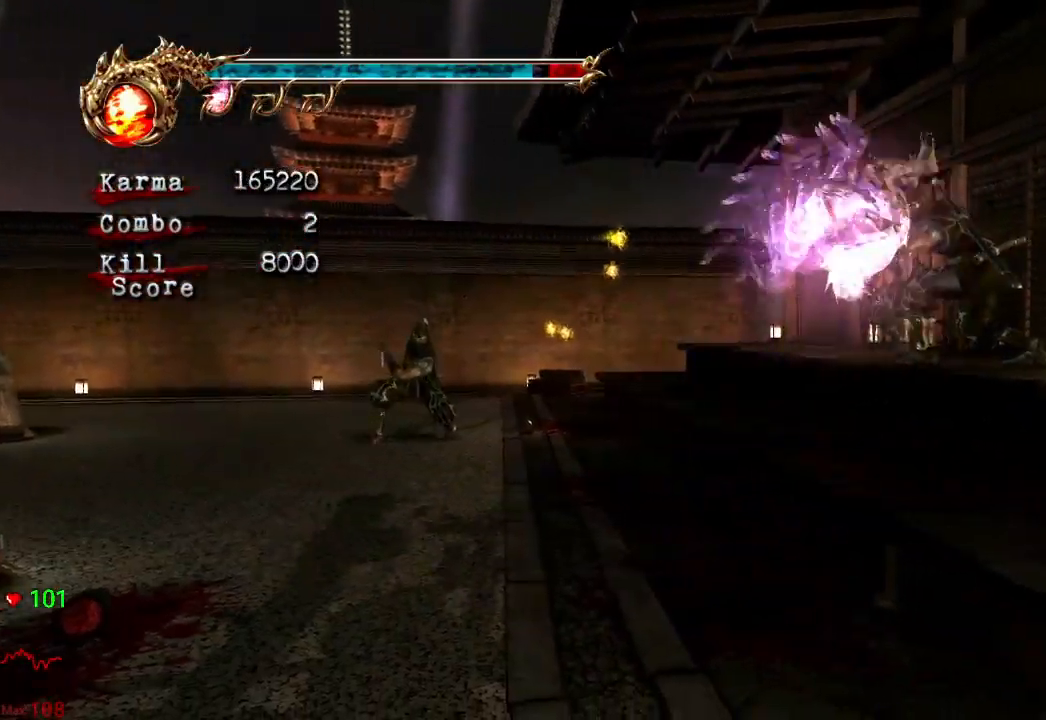
{"buttons": [], "left_stick": "center", "right_stick": "center"}
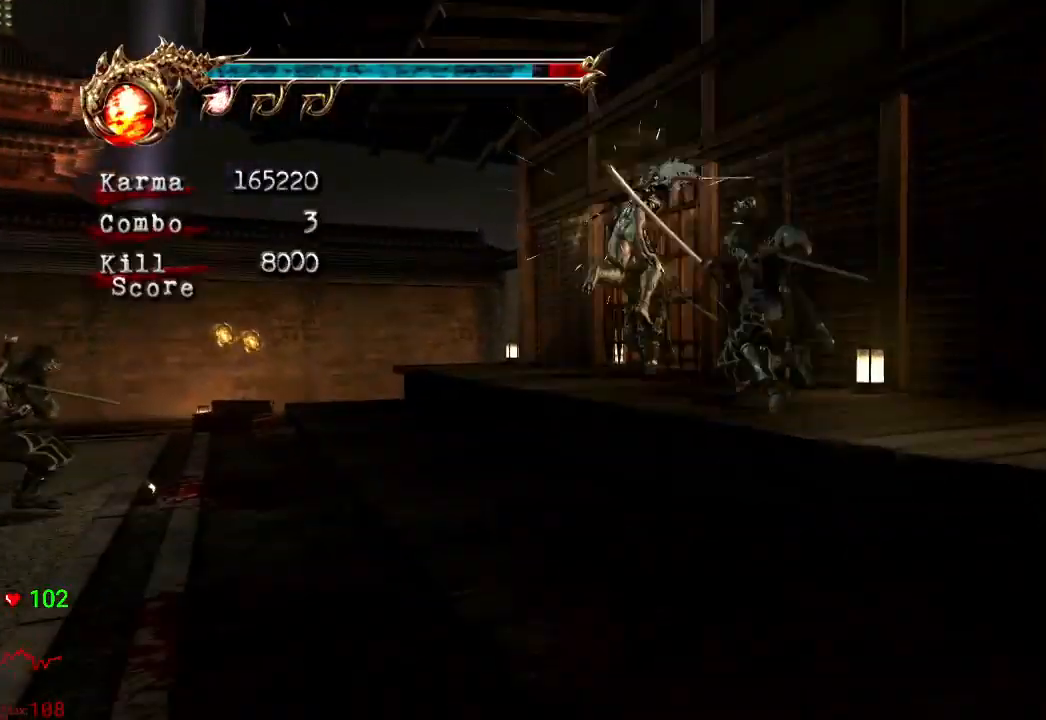
{"buttons": [], "left_stick": "center", "right_stick": "center", "events": [[400, "Y", "down"], [483, "Y", "up"]]}
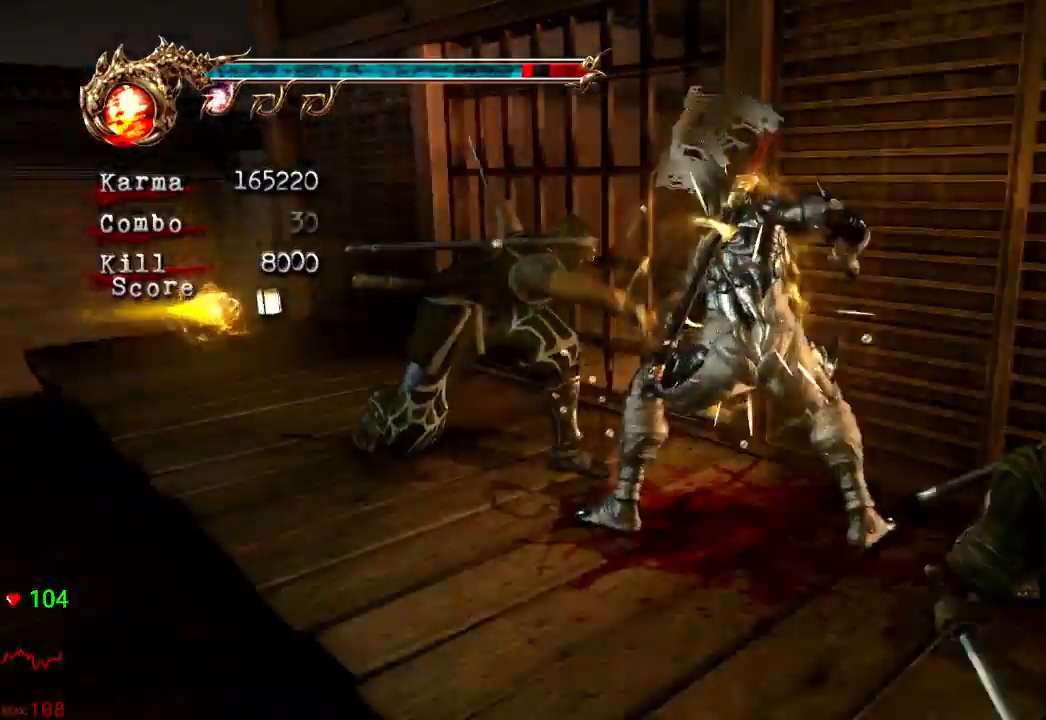
{"buttons": ["L2"], "left_stick": "center", "right_stick": "center", "events": [[50, "Y", "down"], [150, "Y", "up"], [167, "L2", "down"], [317, "Y", "down"], [483, "Y", "up"]]}
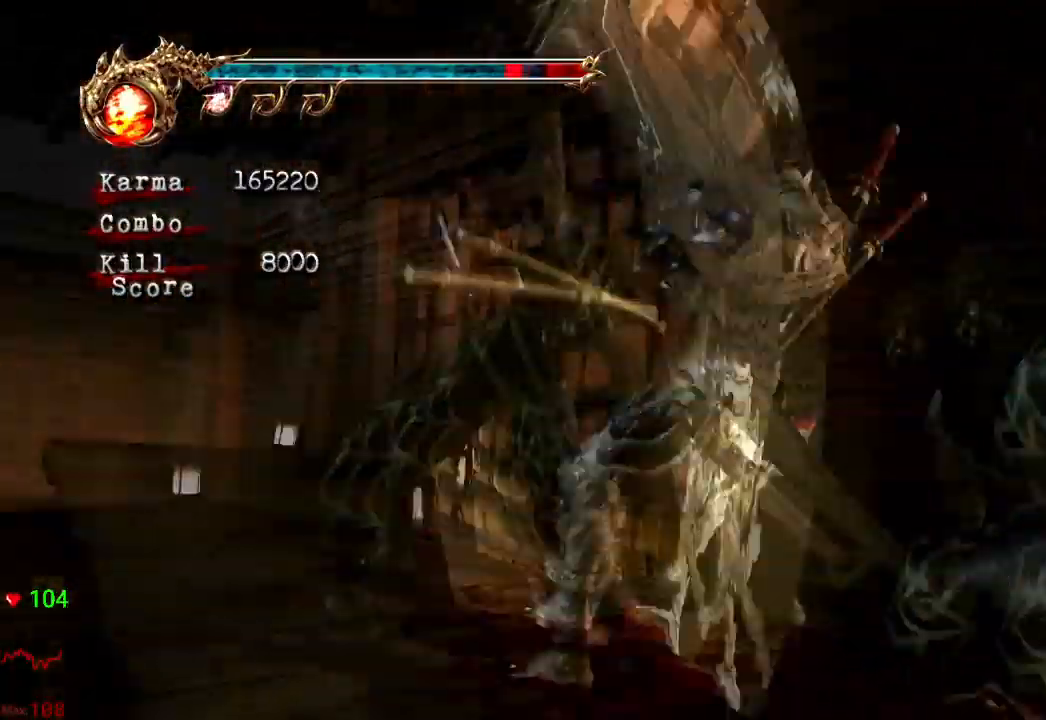
{"buttons": ["L2"], "left_stick": "center", "right_stick": "center", "events": []}
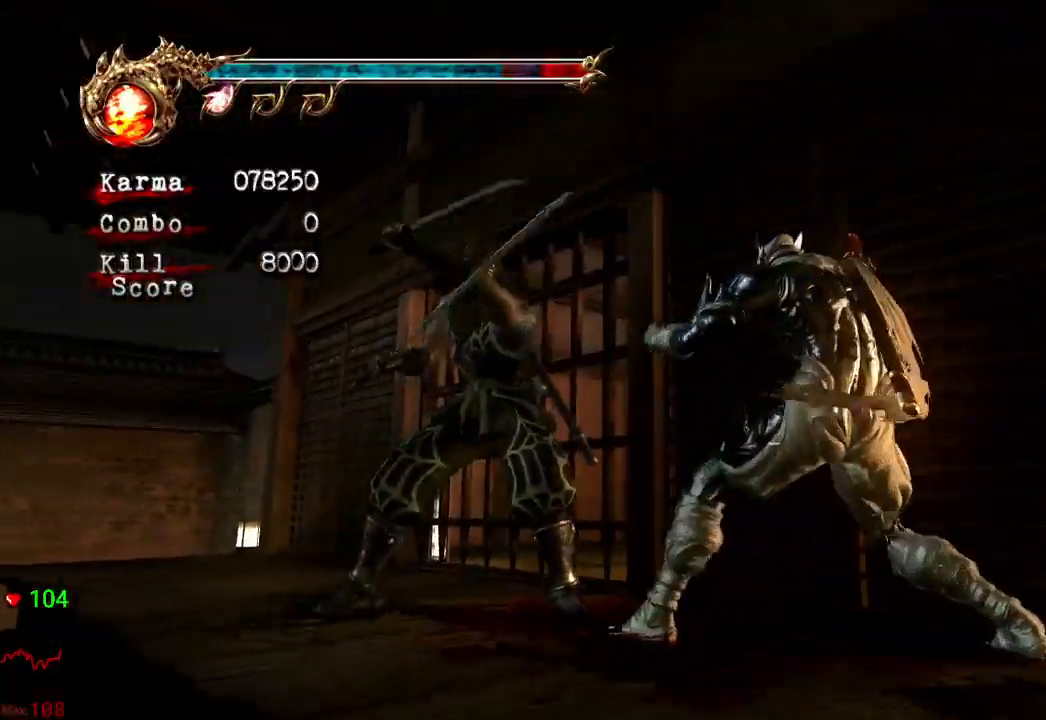
{"buttons": [], "left_stick": "center", "right_stick": "center", "events": [[200, "L2", "up"], [300, "X", "down"], [400, "X", "up"]]}
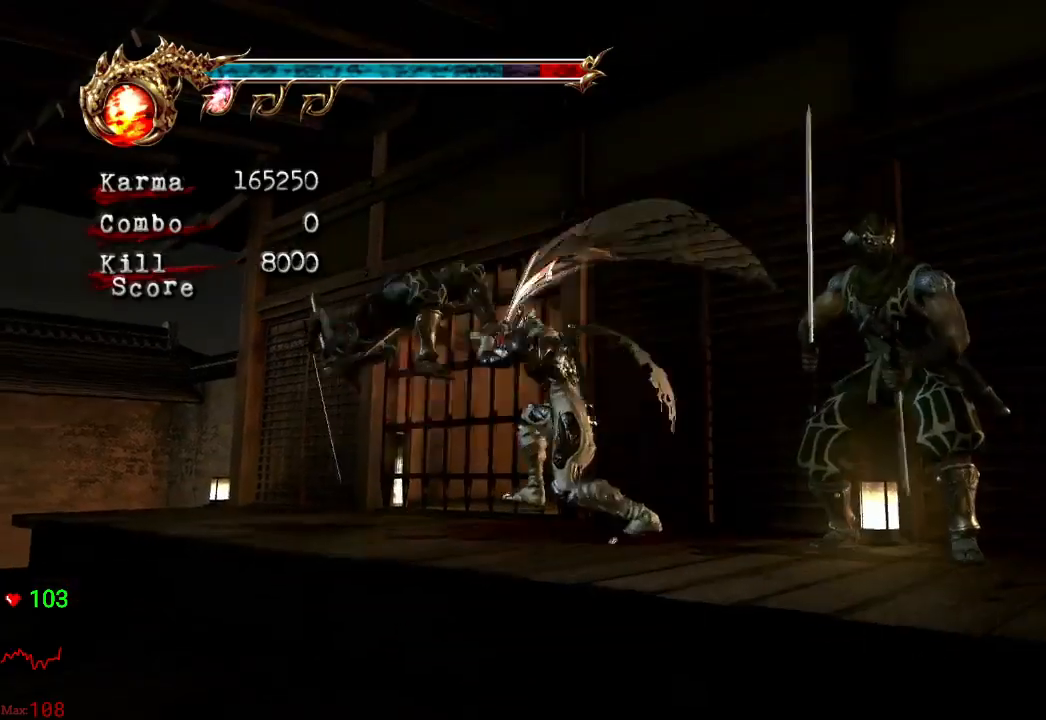
{"buttons": [], "left_stick": "center", "right_stick": "center", "events": [[17, "Y", "down"], [150, "Y", "up"], [400, "B", "down"], [467, "B", "up"]]}
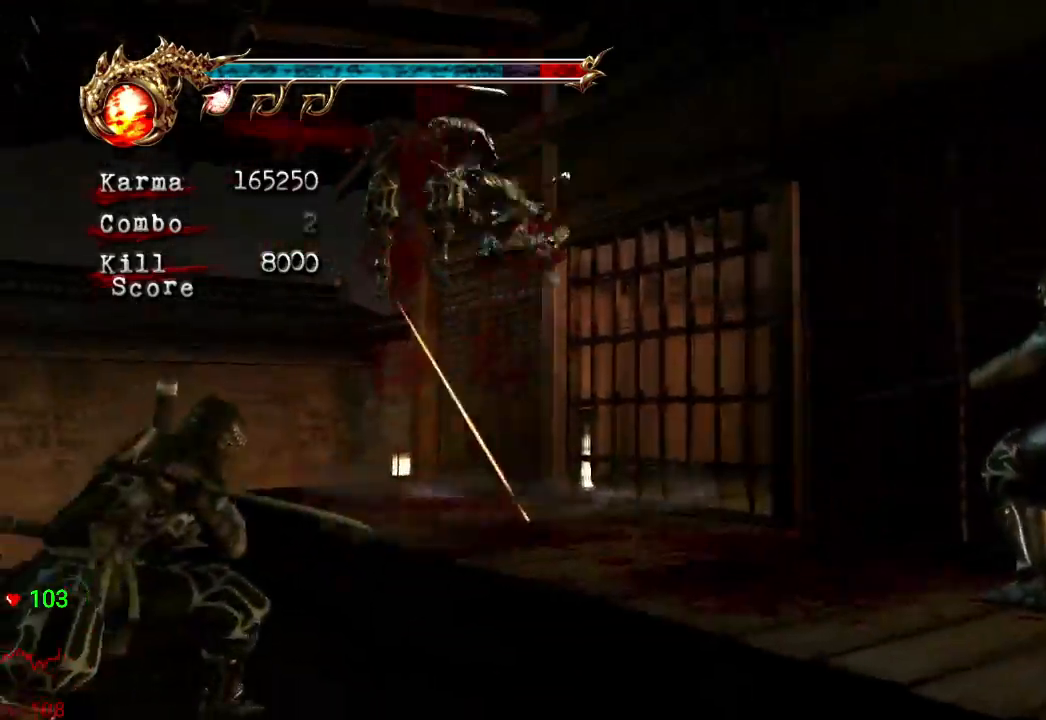
{"buttons": [], "left_stick": "center", "right_stick": "center", "events": []}
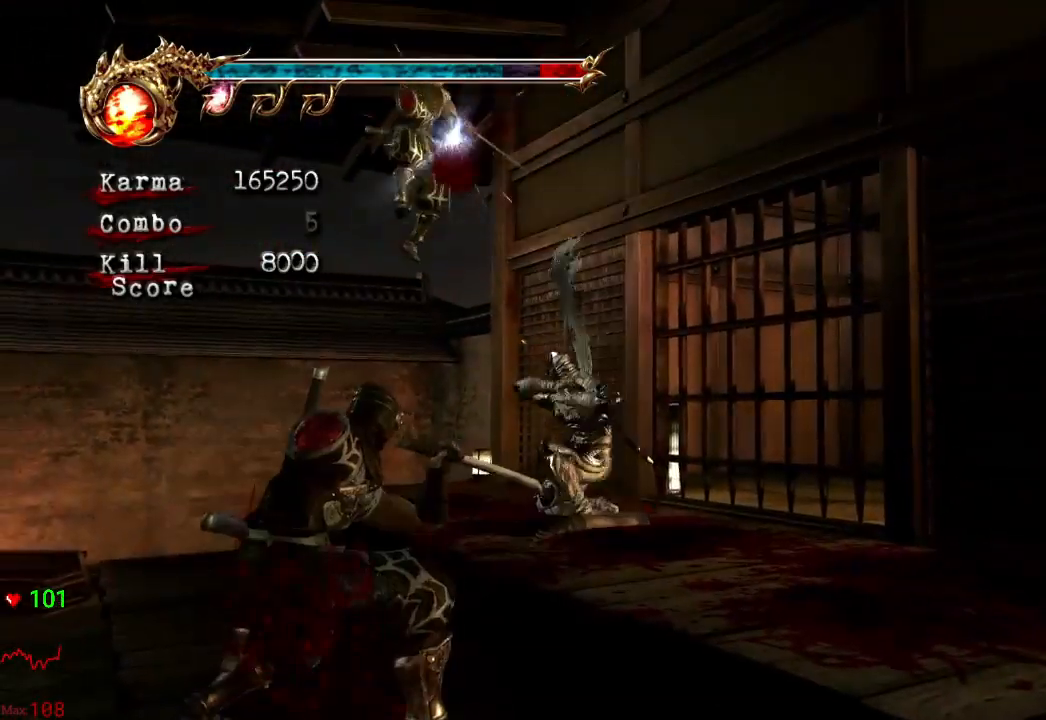
{"buttons": [], "left_stick": "center", "right_stick": "center", "events": [[100, "left_stick", "up-left"], [133, "L2", "down"], [350, "L2", "up"], [400, "left_stick", "center"]]}
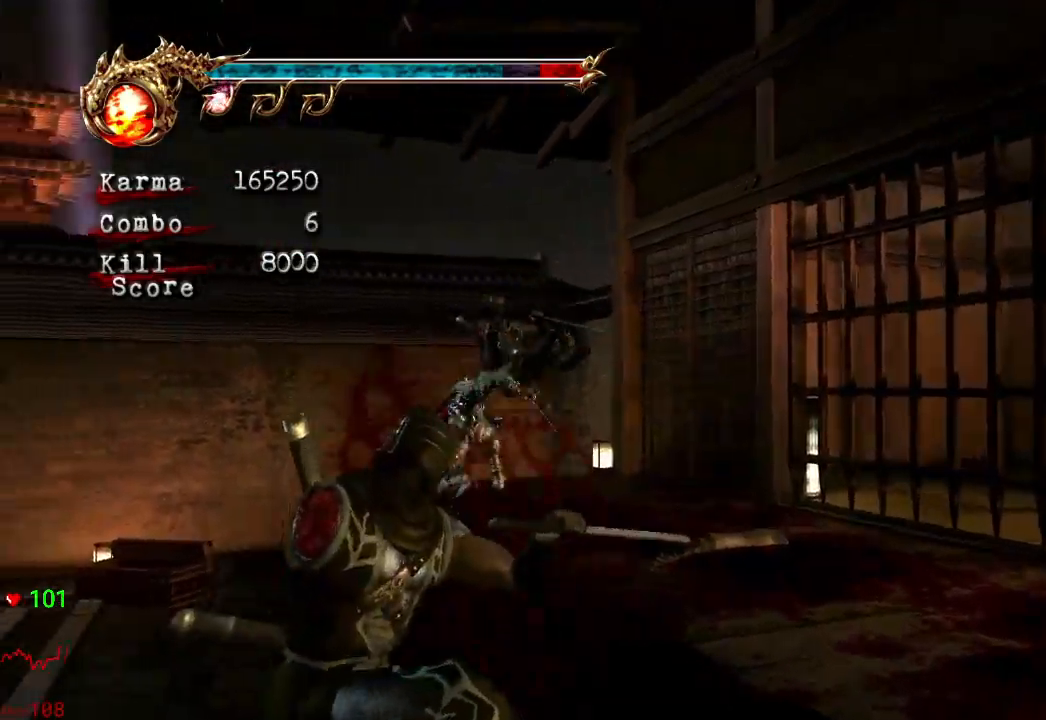
{"buttons": [], "left_stick": "center", "right_stick": "center", "events": [[133, "left_stick", "down"], [200, "A", "down"], [300, "A", "up"], [417, "left_stick", "center"]]}
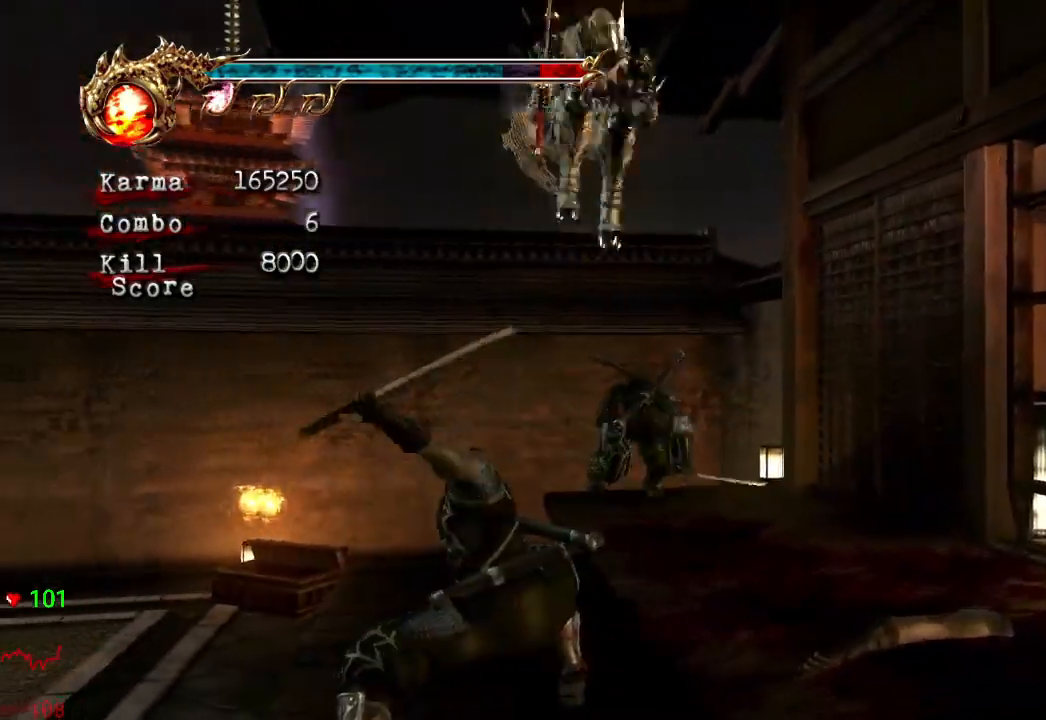
{"buttons": ["L2"], "left_stick": "up", "right_stick": "center", "events": [[317, "left_stick", "up"], [400, "L2", "down"]]}
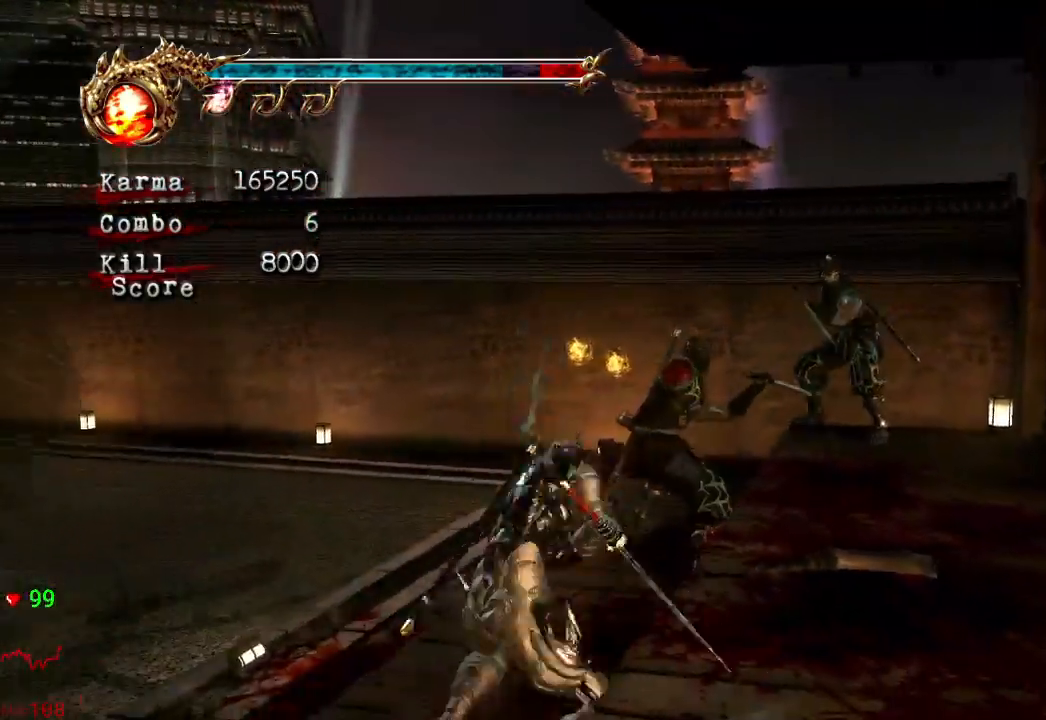
{"buttons": ["Y"], "left_stick": "center", "right_stick": "center", "events": [[133, "L2", "up"], [133, "left_stick", "center"], [183, "Y", "down"], [267, "Y", "up"], [317, "Y", "down"], [417, "Y", "up"], [467, "Y", "down"]]}
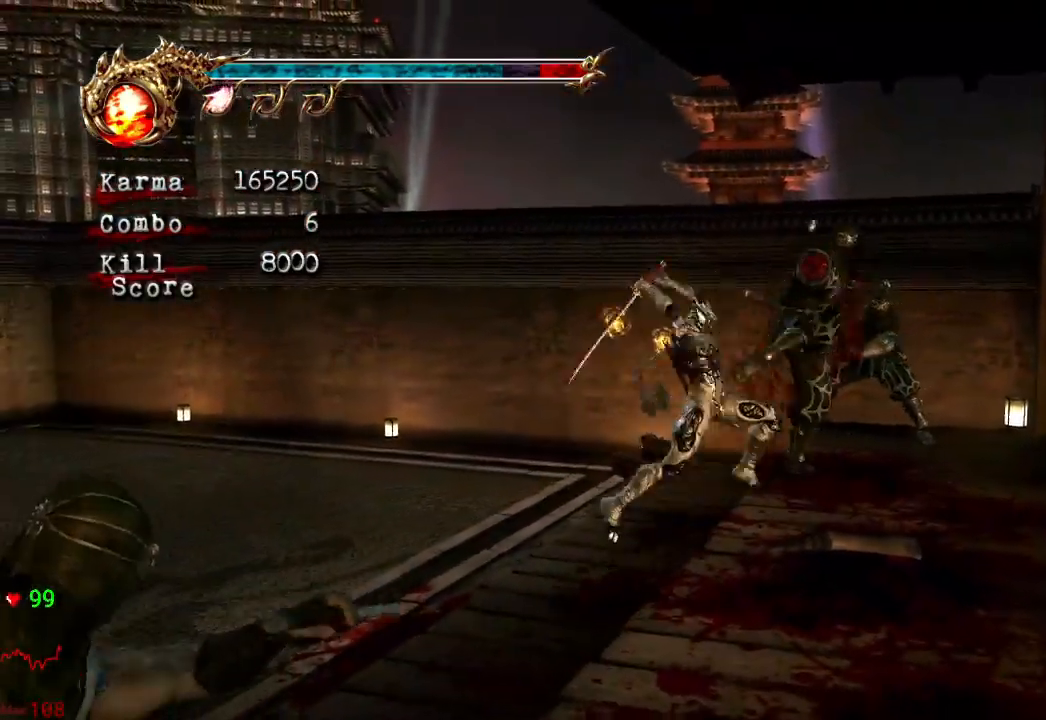
{"buttons": [], "left_stick": "center", "right_stick": "center", "events": [[67, "Y", "up"], [117, "Y", "down"], [233, "Y", "up"]]}
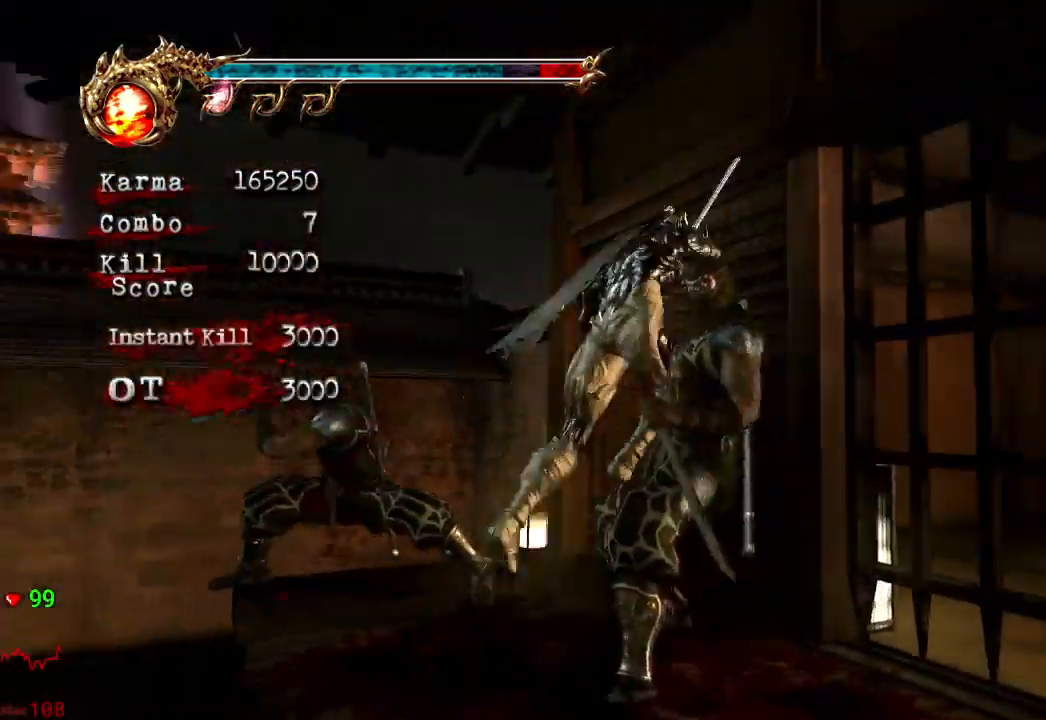
{"buttons": [], "left_stick": "center", "right_stick": "center", "events": []}
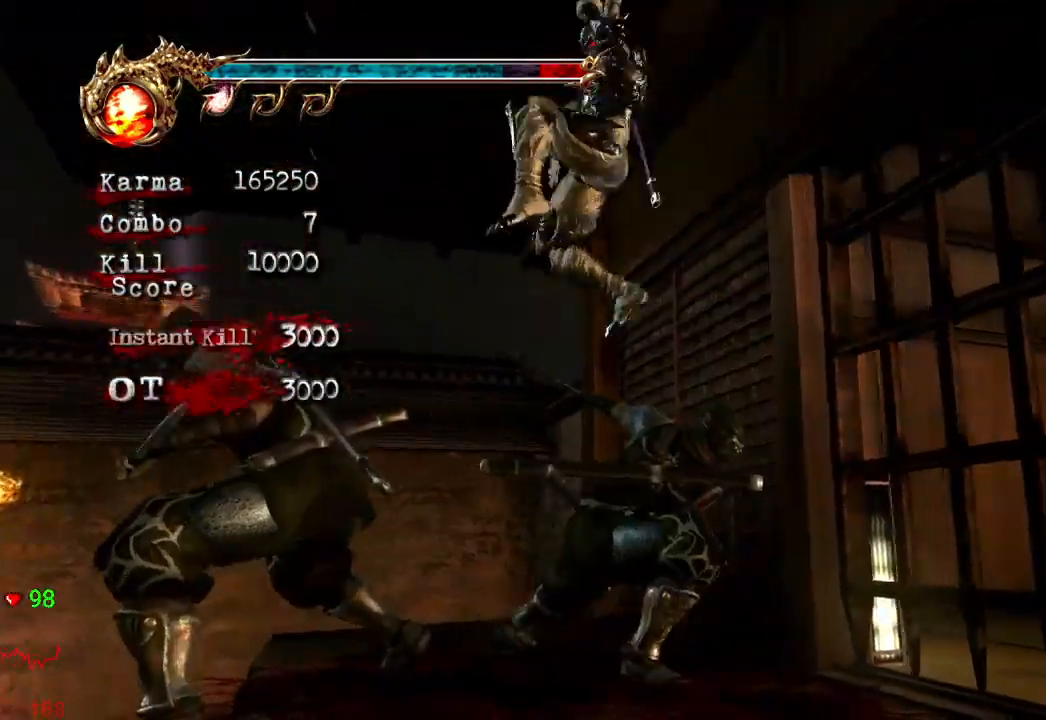
{"buttons": [], "left_stick": "center", "right_stick": "center", "events": []}
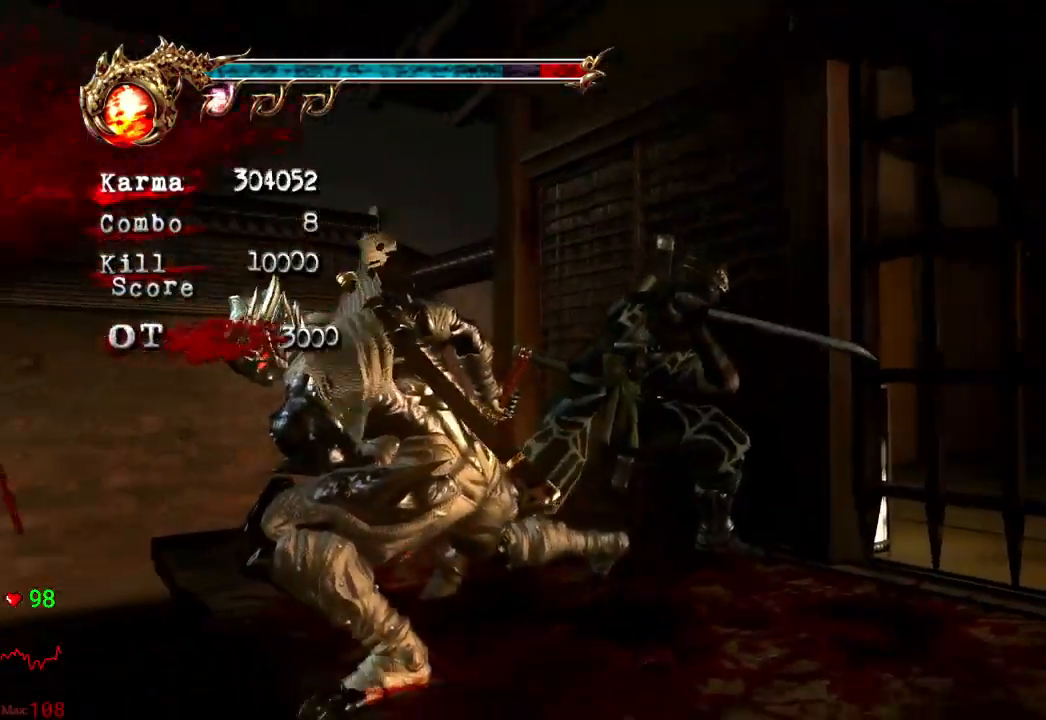
{"buttons": ["A", "X"], "left_stick": "center", "right_stick": "center", "events": [[133, "A", "down"], [133, "left_stick", "up-right"], [150, "X", "down"], [217, "left_stick", "center"], [267, "A", "up"], [267, "X", "up"], [350, "X", "down"], [367, "A", "down"]]}
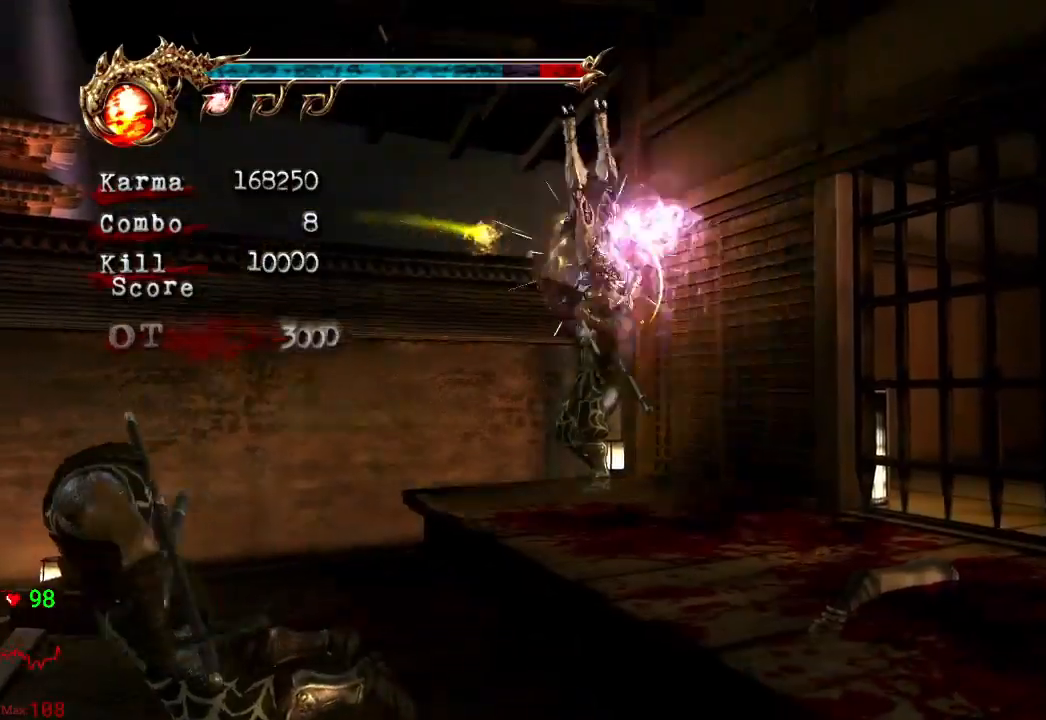
{"buttons": [], "left_stick": "center", "right_stick": "center", "events": [[100, "A", "up"], [100, "X", "up"]]}
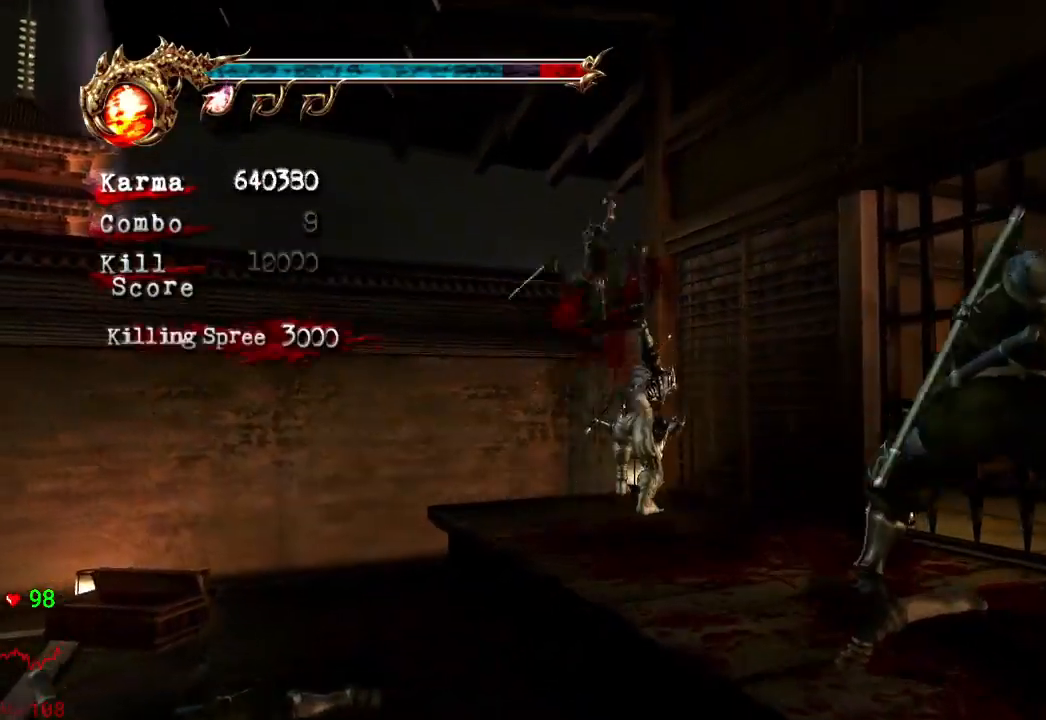
{"buttons": ["A", "X"], "left_stick": "down", "right_stick": "center", "events": [[200, "left_stick", "down-right"], [350, "left_stick", "down"], [383, "A", "down"], [383, "X", "down"]]}
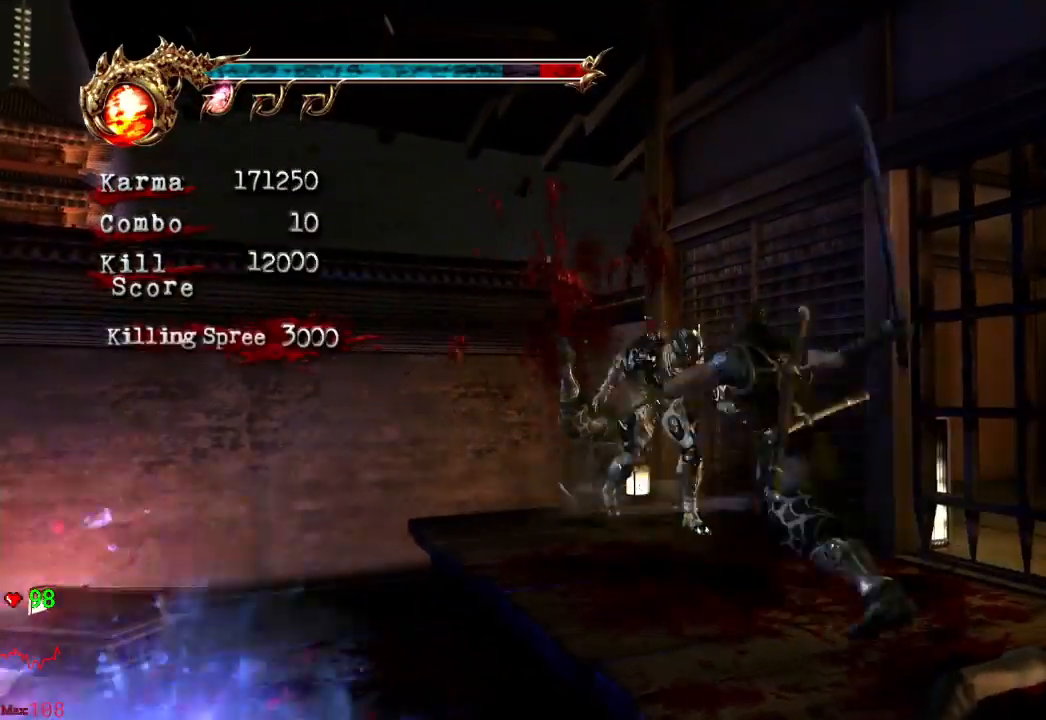
{"buttons": [], "left_stick": "center", "right_stick": "center", "events": [[17, "X", "up"], [33, "A", "up"], [83, "A", "down"], [100, "X", "down"], [100, "left_stick", "center"], [317, "A", "up"], [317, "X", "up"]]}
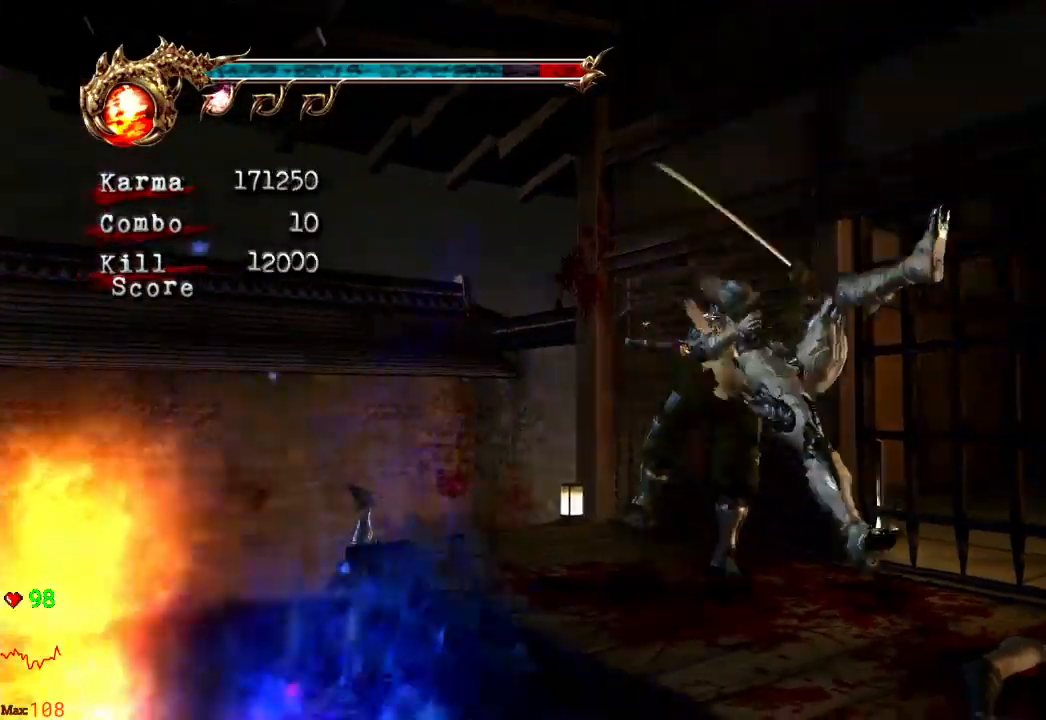
{"buttons": [], "left_stick": "up", "right_stick": "center"}
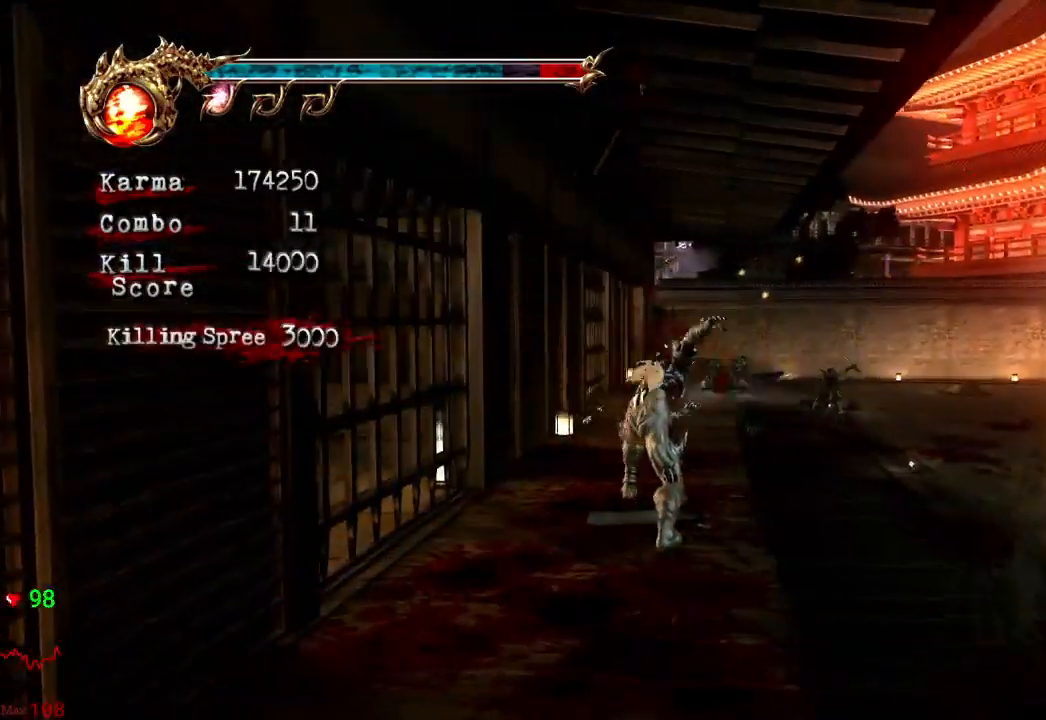
{"buttons": ["A", "X"], "left_stick": "up", "right_stick": "center", "events": [[150, "L2", "down"], [383, "A", "down"], [383, "X", "down"], [400, "L2", "up"]]}
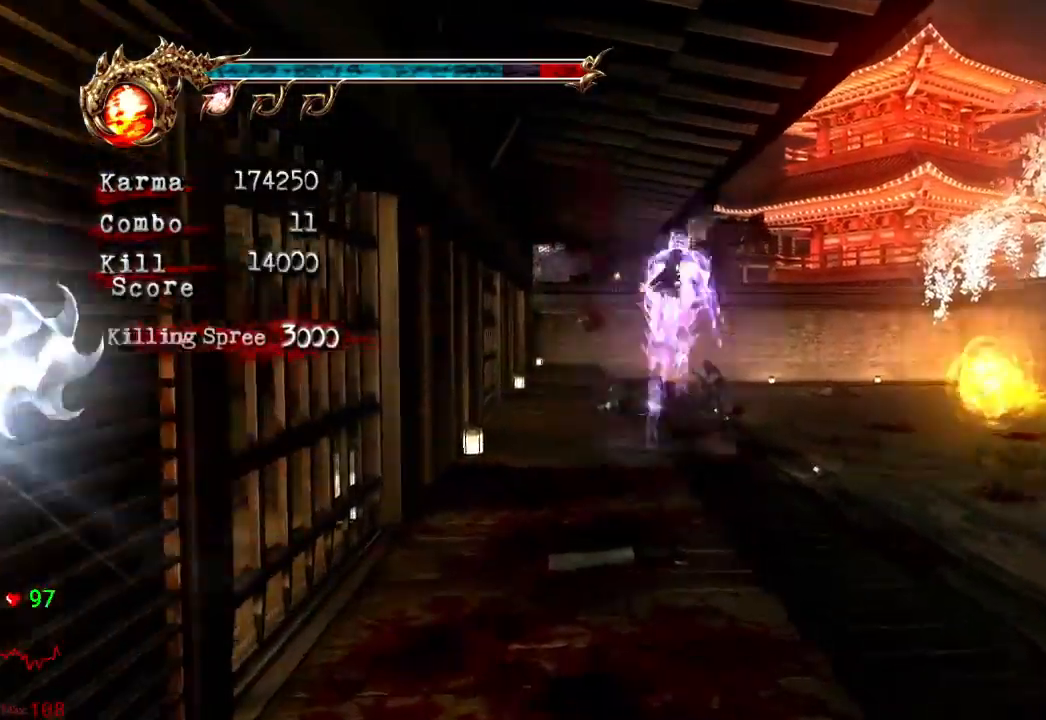
{"buttons": [], "left_stick": "up", "right_stick": "center", "events": [[33, "X", "up"], [50, "A", "up"], [300, "Y", "down"], [500, "Y", "up"]]}
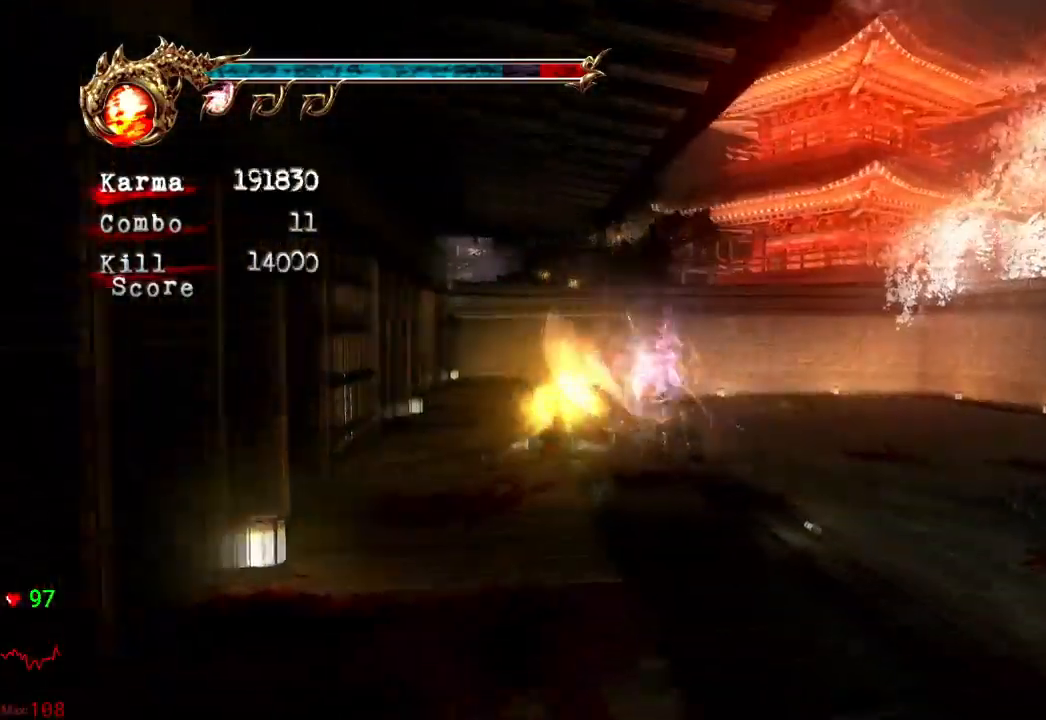
{"buttons": ["L2"], "left_stick": "center", "right_stick": "center", "events": [[200, "left_stick", "center"], [350, "L2", "down"]]}
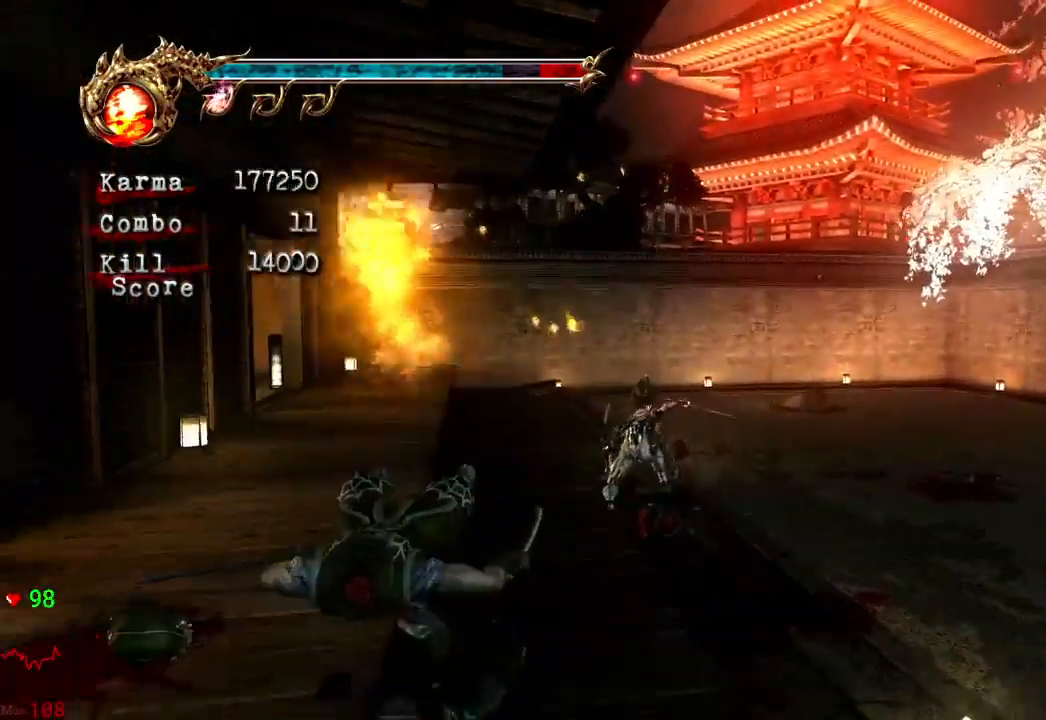
{"buttons": ["Y"], "left_stick": "center", "right_stick": "center", "events": [[200, "L2", "up"], [233, "X", "down"], [367, "X", "up"], [467, "Y", "down"]]}